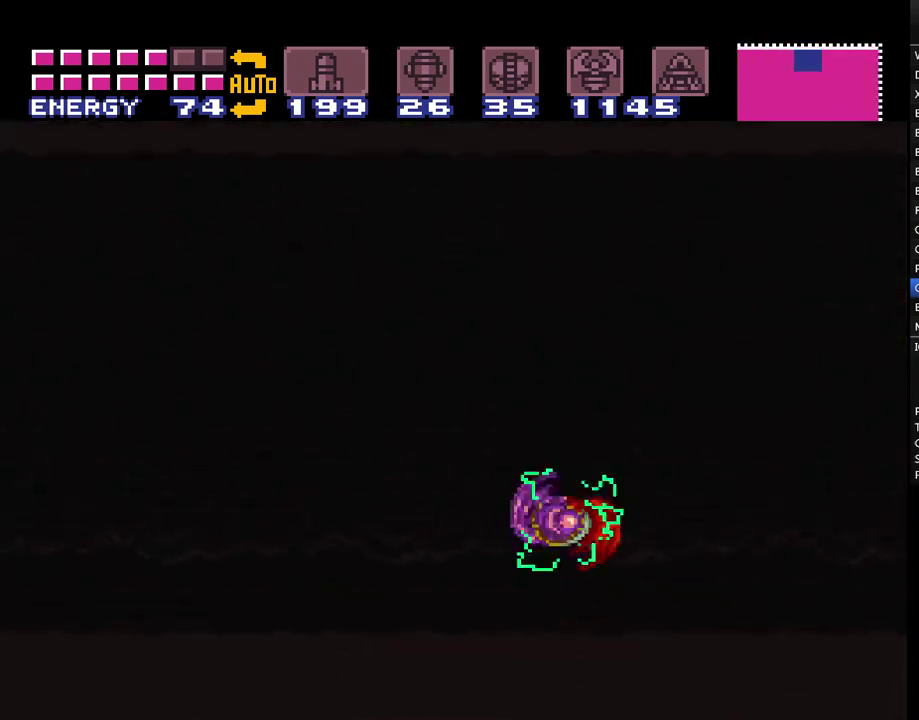
Gameplay with a controller (Nintendo layout); each line is a JSON object with the inputs held at the frame after it. "events" lists button and stick changes between this image and that frame as [ms after this image, input, new state], when the widget could be followed in between. Not read: L3 R3 SELECT.
{"buttons": ["A", "B"], "events": [[17, "B", "up"], [133, "DPAD_LEFT", "up"], [367, "DPAD_RIGHT", "down"], [450, "B", "down"], [483, "DPAD_RIGHT", "up"]]}
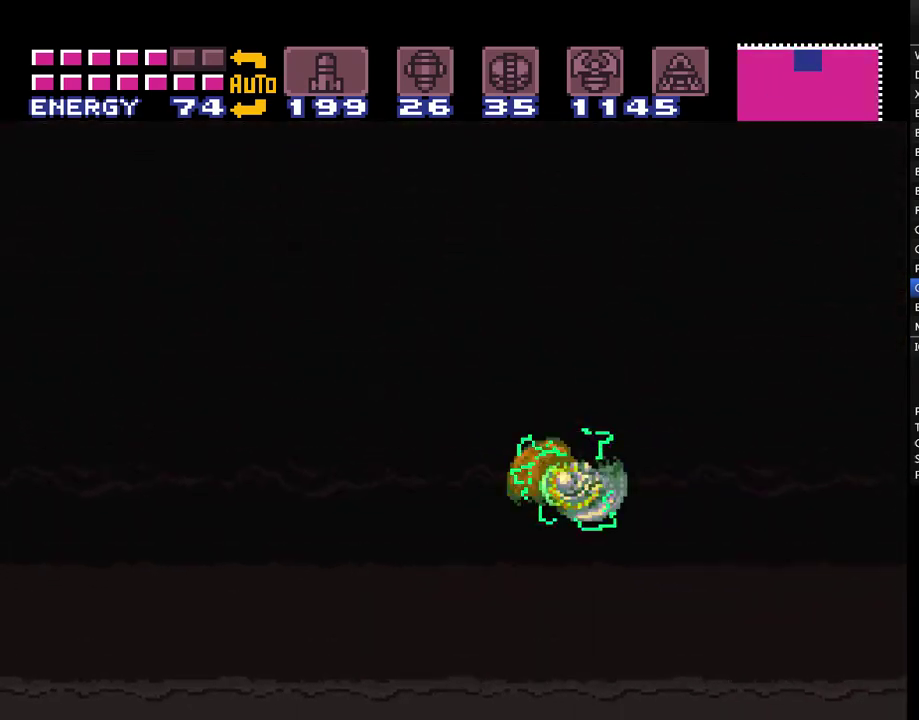
{"buttons": ["A", "B", "DPAD_LEFT"], "events": [[267, "DPAD_LEFT", "down"]]}
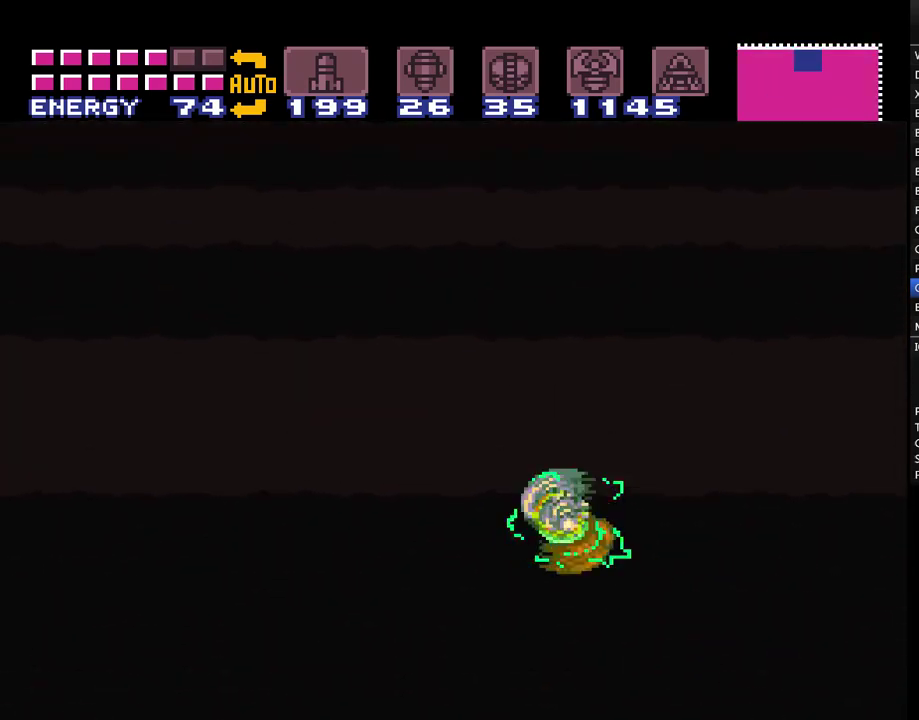
{"buttons": ["A", "B"], "events": [[133, "DPAD_LEFT", "up"]]}
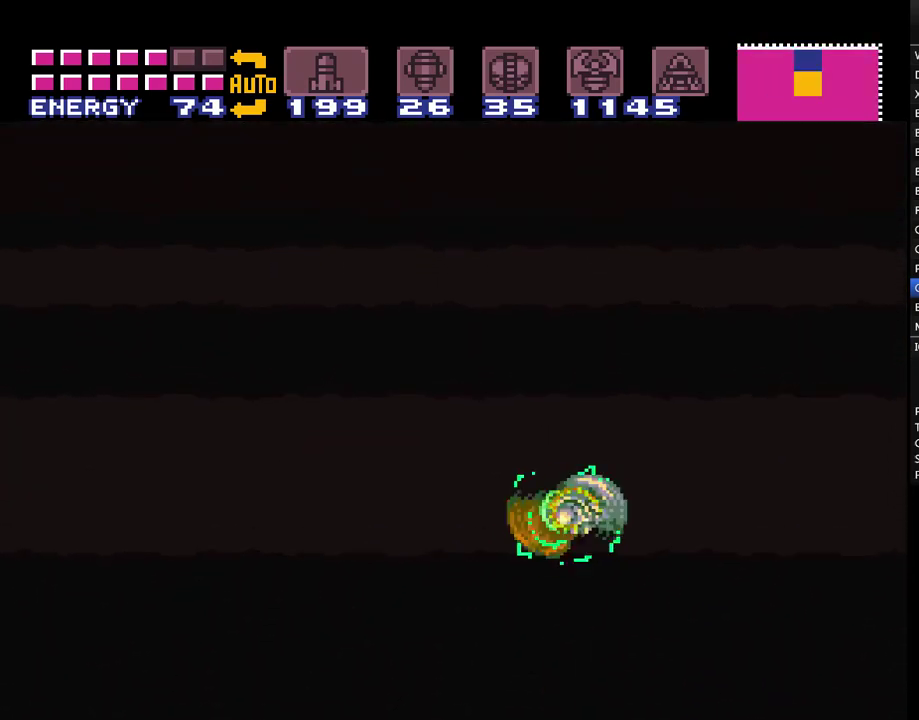
{"buttons": ["A", "B"], "events": [[17, "B", "up"], [167, "DPAD_RIGHT", "down"], [283, "DPAD_RIGHT", "up"], [317, "B", "down"]]}
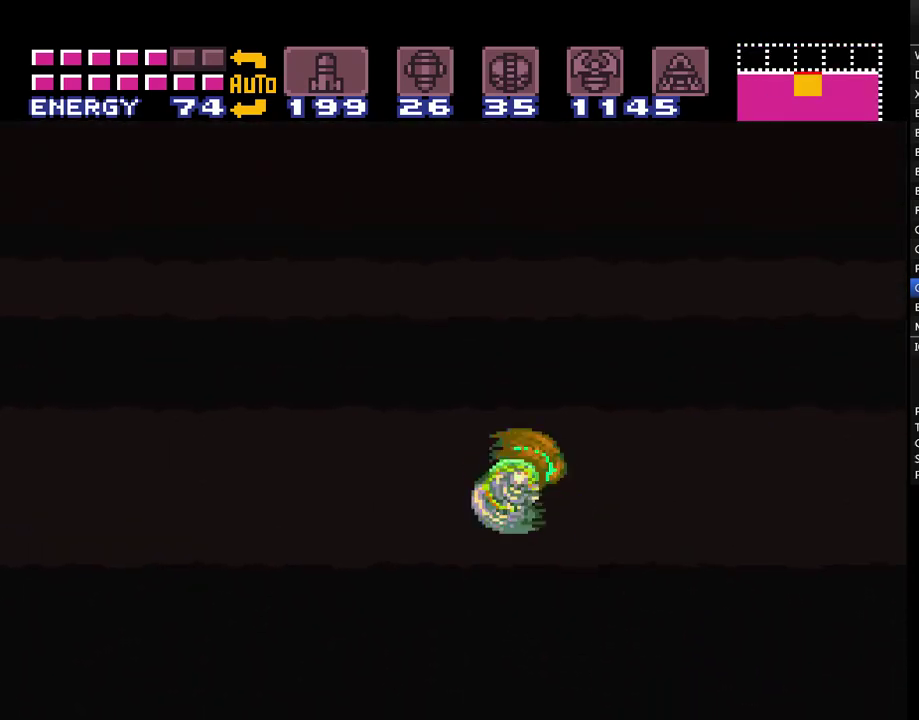
{"buttons": ["A", "B", "DPAD_LEFT"], "events": [[50, "DPAD_RIGHT", "down"], [267, "DPAD_RIGHT", "up"], [450, "DPAD_LEFT", "down"]]}
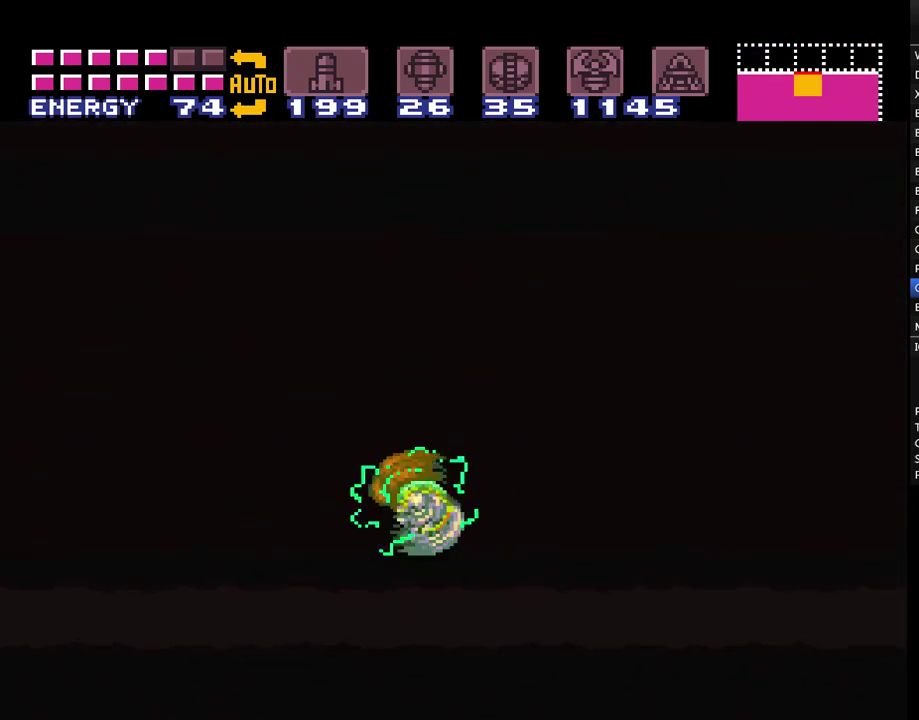
{"buttons": ["A", "DPAD_RIGHT"], "events": [[17, "B", "up"], [67, "DPAD_LEFT", "up"], [200, "DPAD_RIGHT", "down"]]}
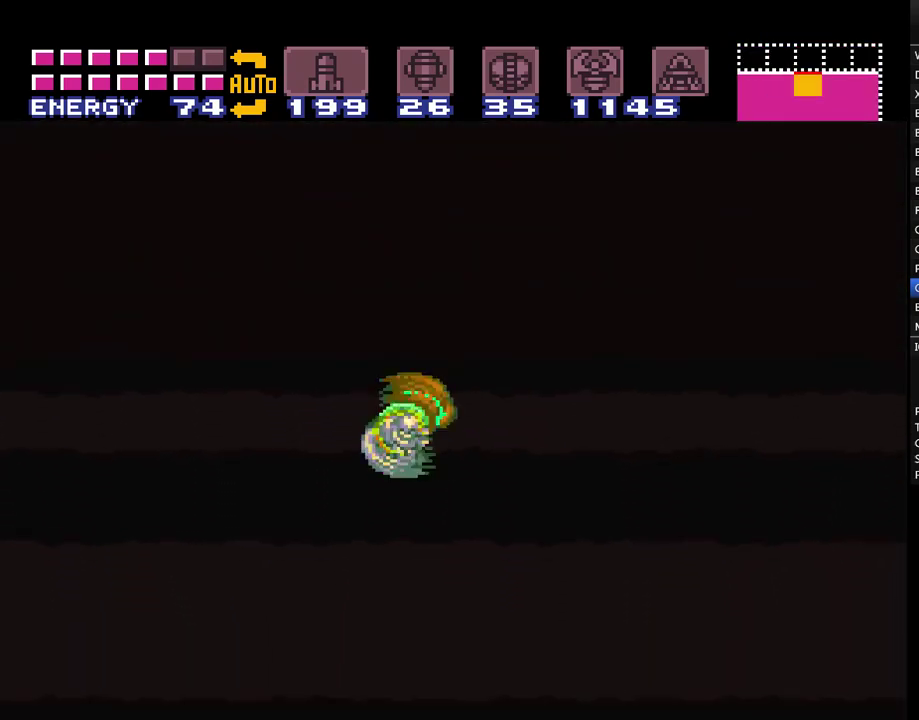
{"buttons": ["A", "DPAD_LEFT"], "events": [[17, "DPAD_RIGHT", "up"], [450, "DPAD_LEFT", "down"]]}
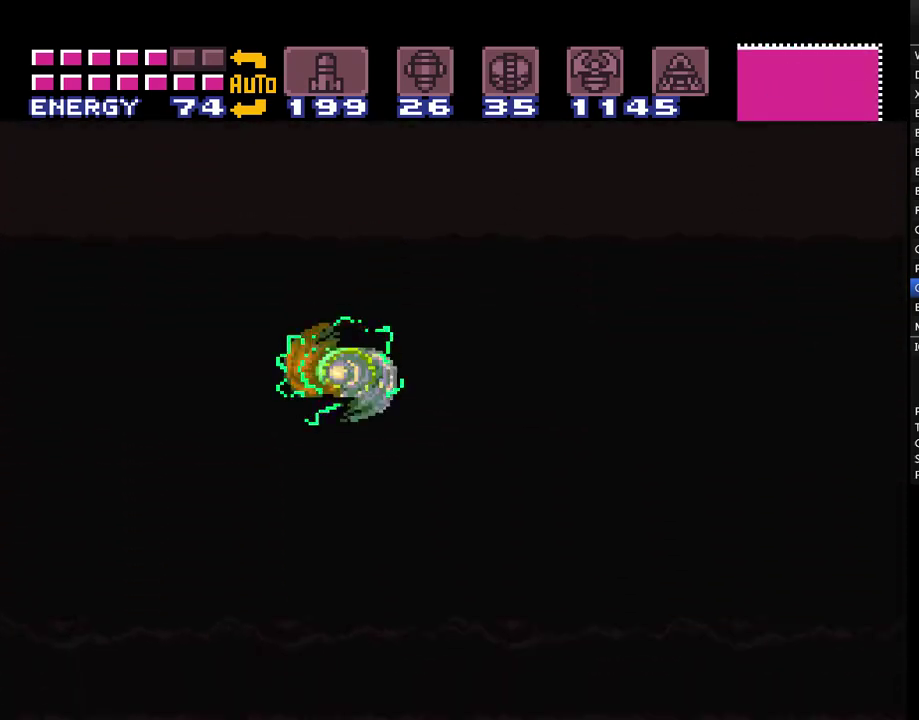
{"buttons": ["A", "DPAD_RIGHT"], "events": [[100, "DPAD_LEFT", "up"], [467, "DPAD_RIGHT", "down"]]}
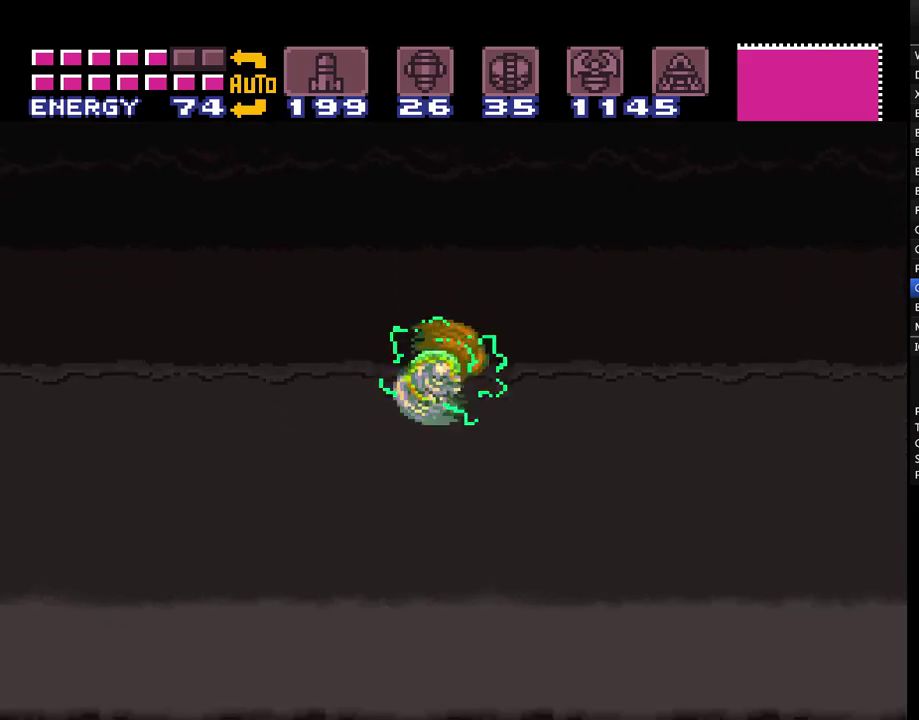
{"buttons": ["A", "DPAD_RIGHT"], "events": [[150, "DPAD_RIGHT", "up"], [483, "DPAD_RIGHT", "down"]]}
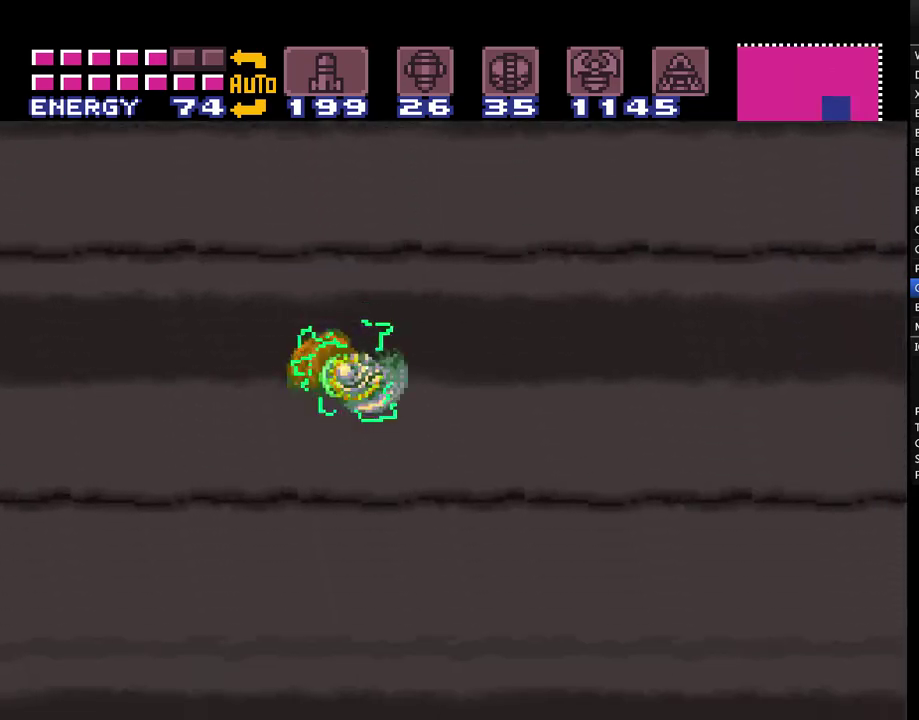
{"buttons": ["A", "DPAD_RIGHT"], "events": []}
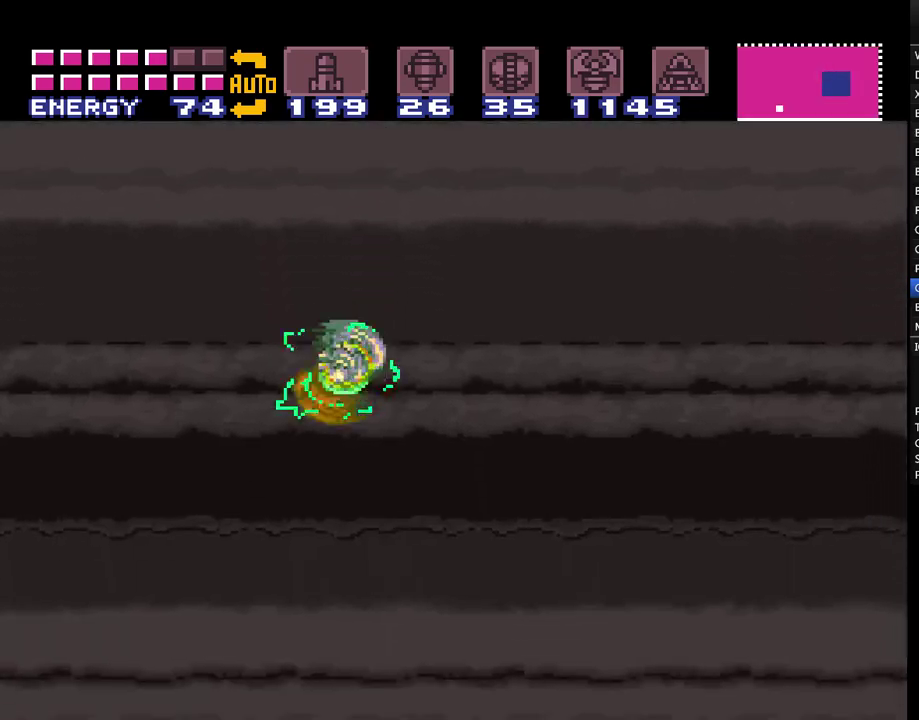
{"buttons": ["A", "DPAD_RIGHT"], "events": []}
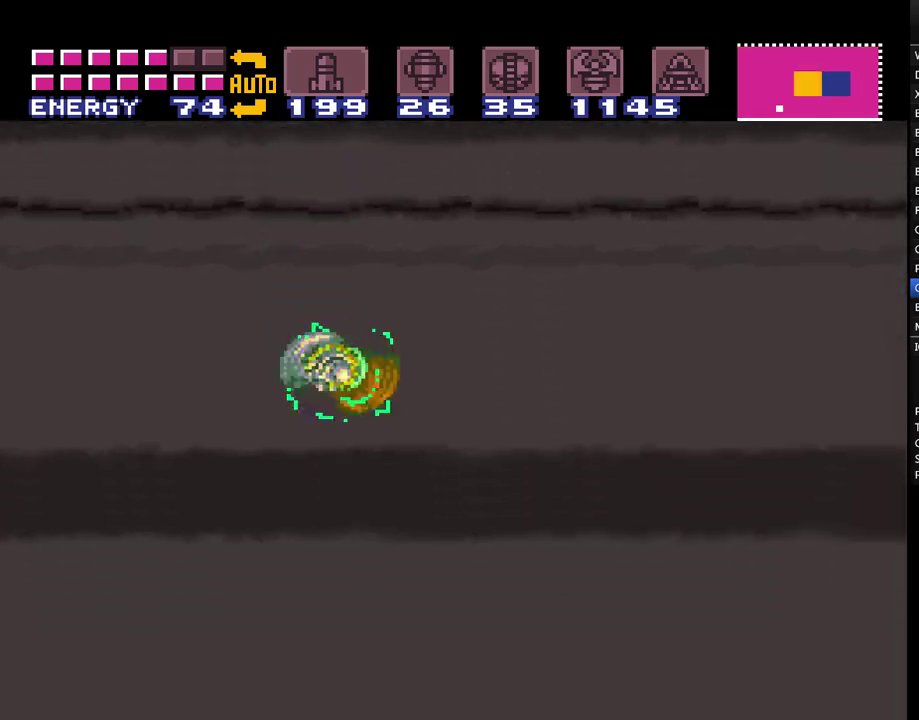
{"buttons": ["A", "DPAD_RIGHT"], "events": [[150, "B", "down"], [467, "B", "up"]]}
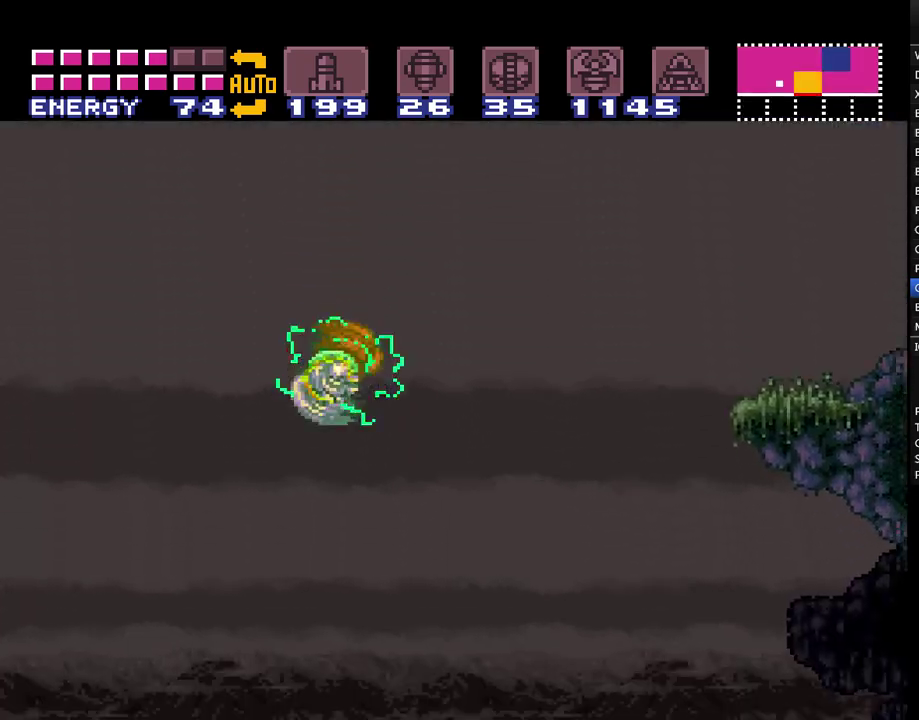
{"buttons": ["A", "DPAD_RIGHT"], "events": []}
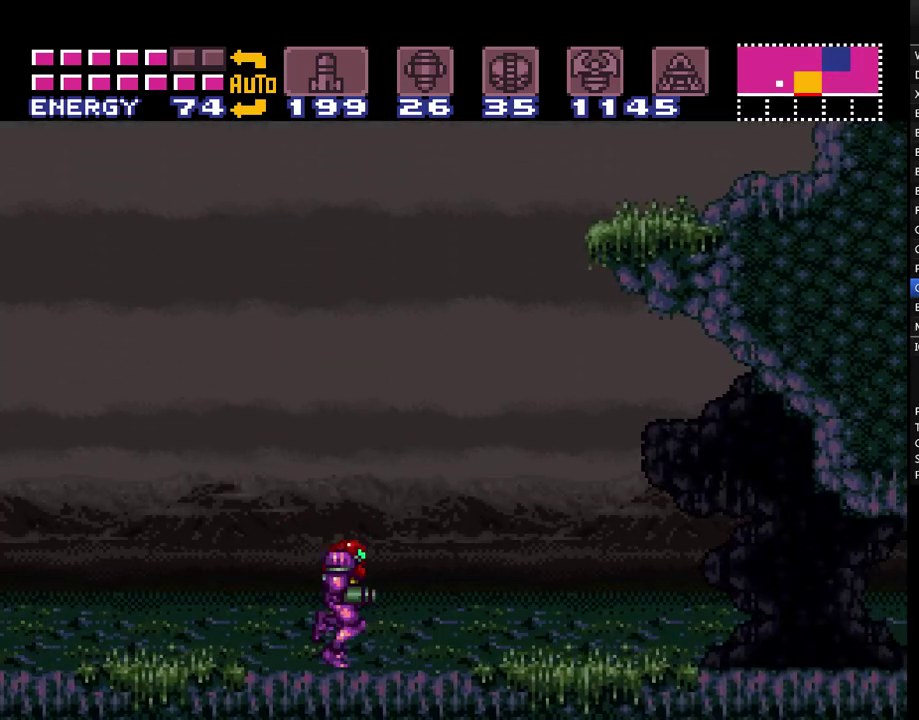
{"buttons": ["A", "B", "DPAD_RIGHT"], "events": [[83, "B", "down"], [283, "DPAD_RIGHT", "up"], [467, "DPAD_RIGHT", "down"]]}
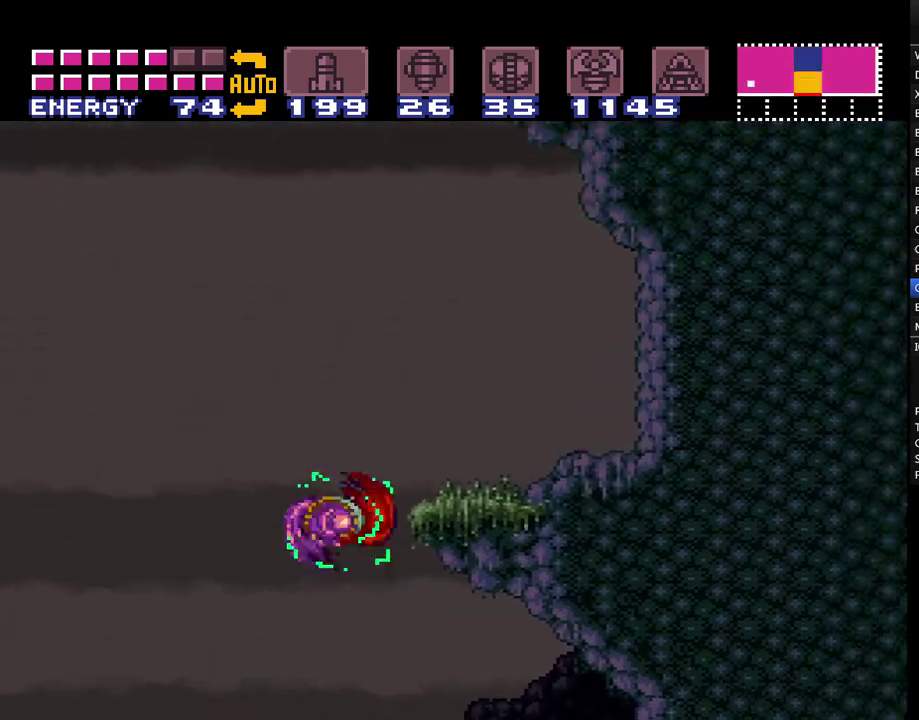
{"buttons": ["A"], "events": [[217, "B", "up"], [467, "DPAD_RIGHT", "up"]]}
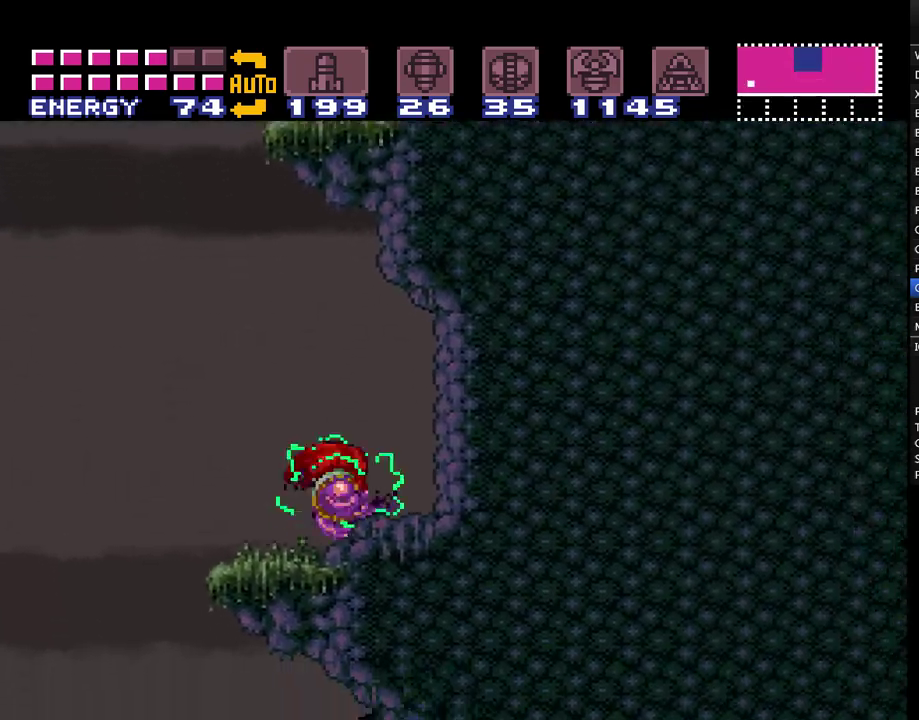
{"buttons": ["A", "B", "DPAD_LEFT"], "events": [[67, "DPAD_LEFT", "down"], [283, "A", "up"], [383, "A", "down"], [433, "B", "down"]]}
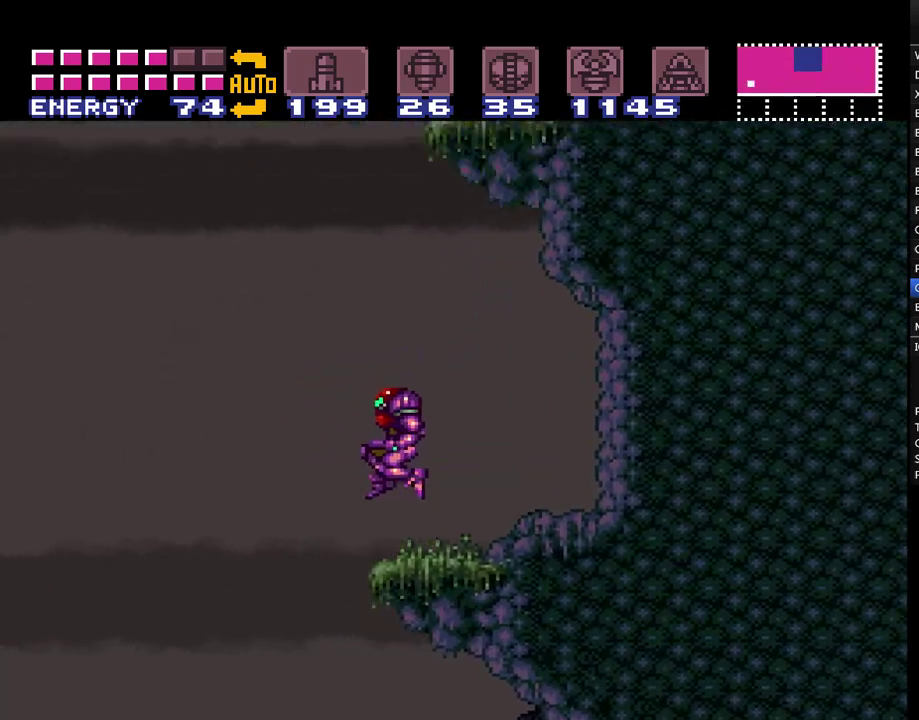
{"buttons": ["A", "DPAD_RIGHT"], "events": [[33, "DPAD_LEFT", "up"], [133, "DPAD_RIGHT", "down"], [500, "B", "up"]]}
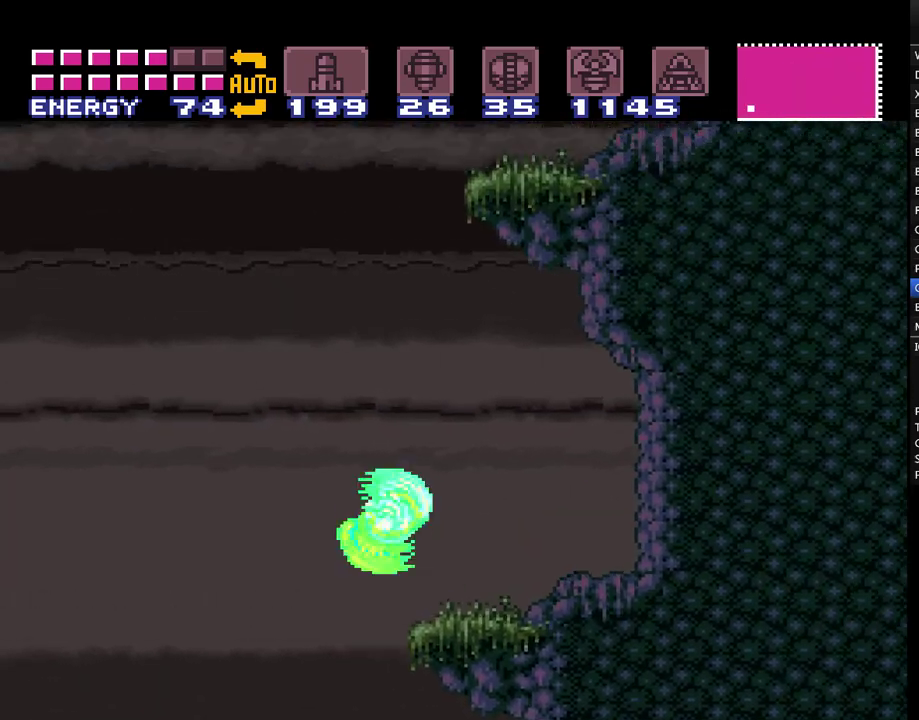
{"buttons": ["A", "DPAD_LEFT"], "events": [[367, "DPAD_RIGHT", "up"], [500, "DPAD_LEFT", "down"]]}
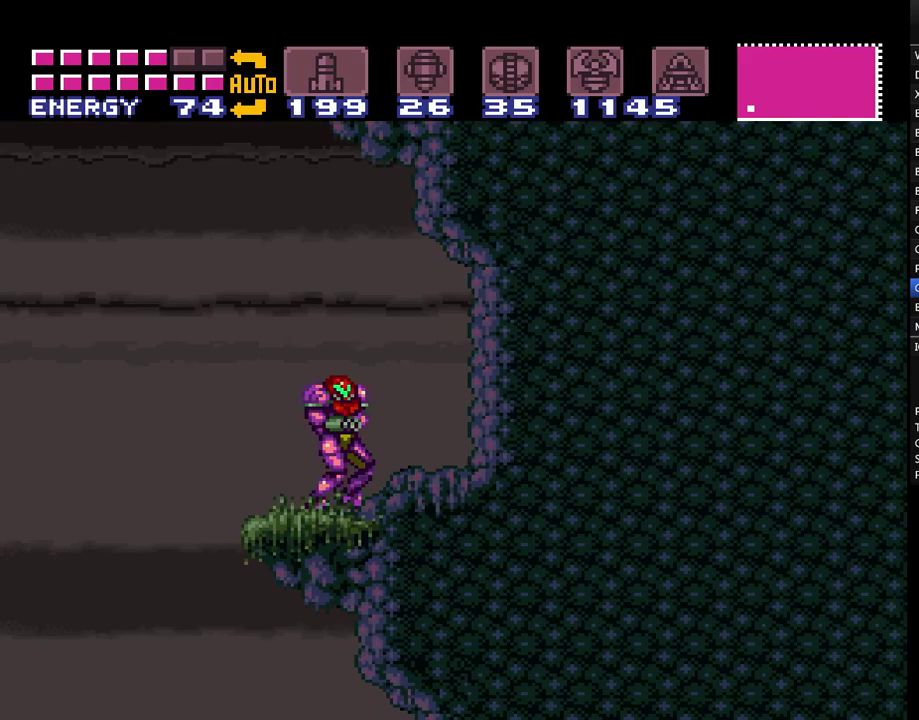
{"buttons": ["A", "DPAD_LEFT"], "events": []}
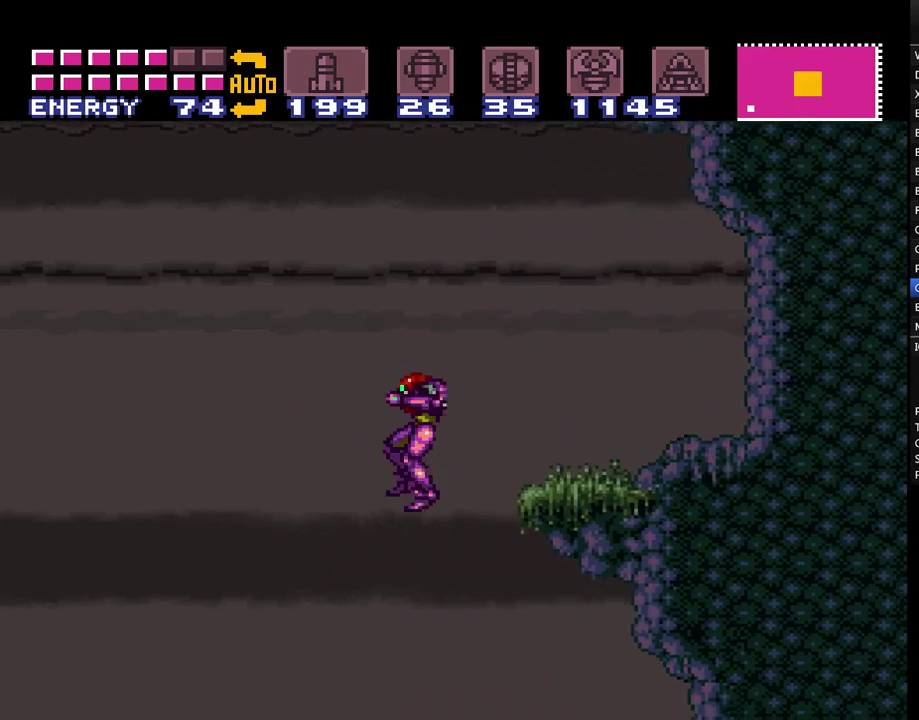
{"buttons": ["START"], "events": [[217, "A", "up"], [433, "START", "down"], [500, "DPAD_LEFT", "up"]]}
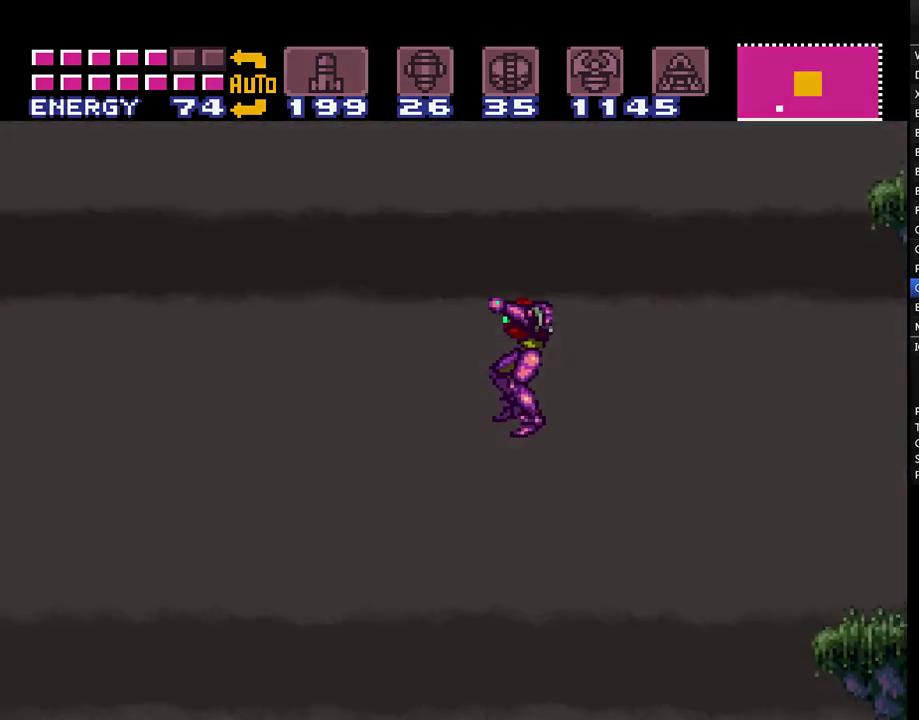
{"buttons": [], "events": [[150, "START", "up"]]}
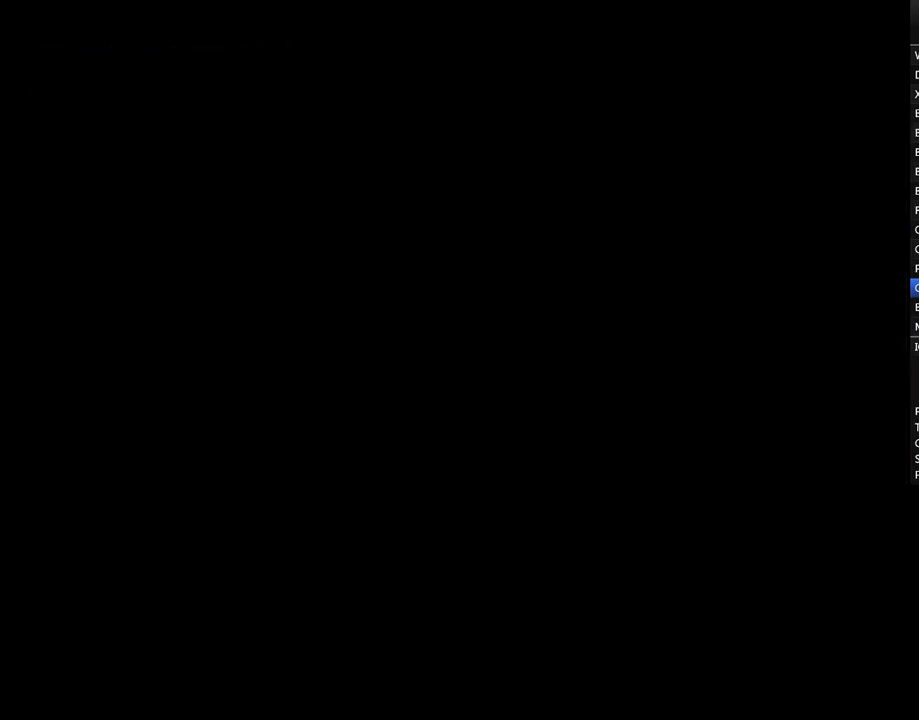
{"buttons": [], "events": []}
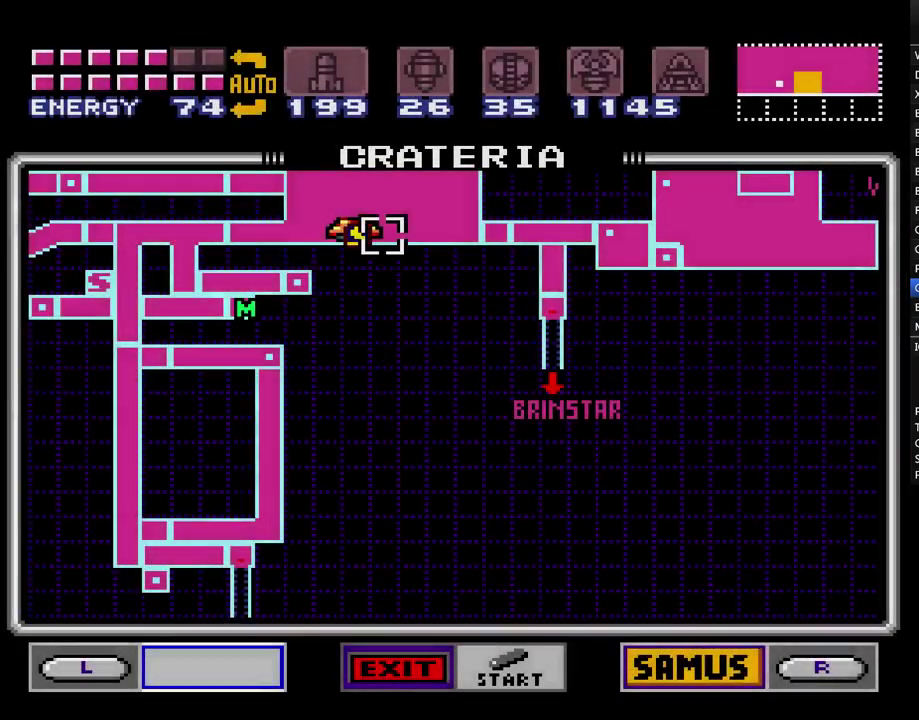
{"buttons": ["DPAD_UP"], "events": [[217, "DPAD_UP", "down"]]}
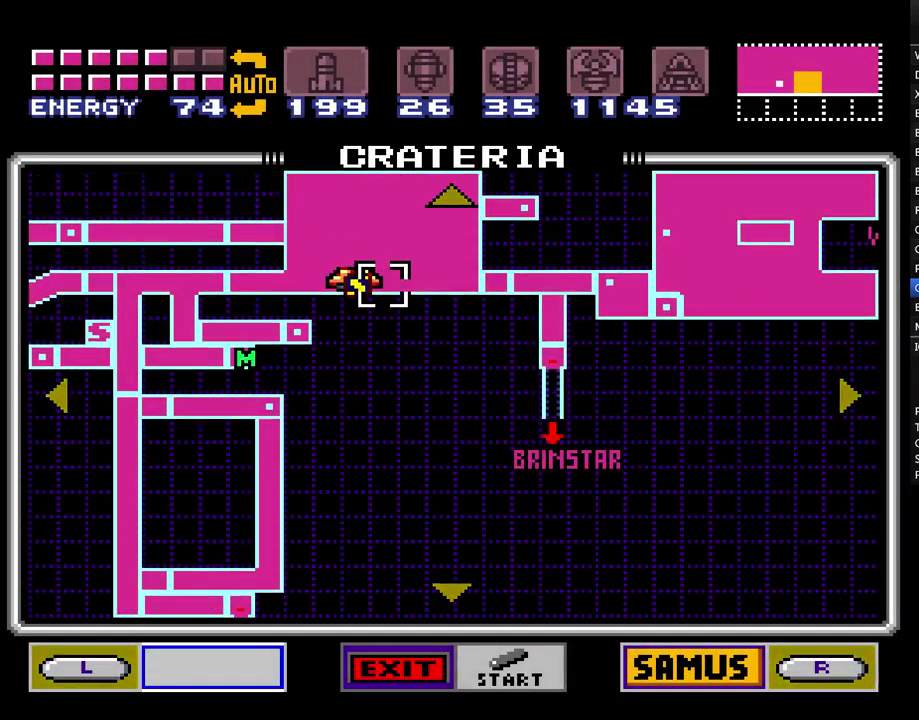
{"buttons": ["DPAD_LEFT"], "events": [[150, "DPAD_LEFT", "down"], [183, "DPAD_UP", "up"]]}
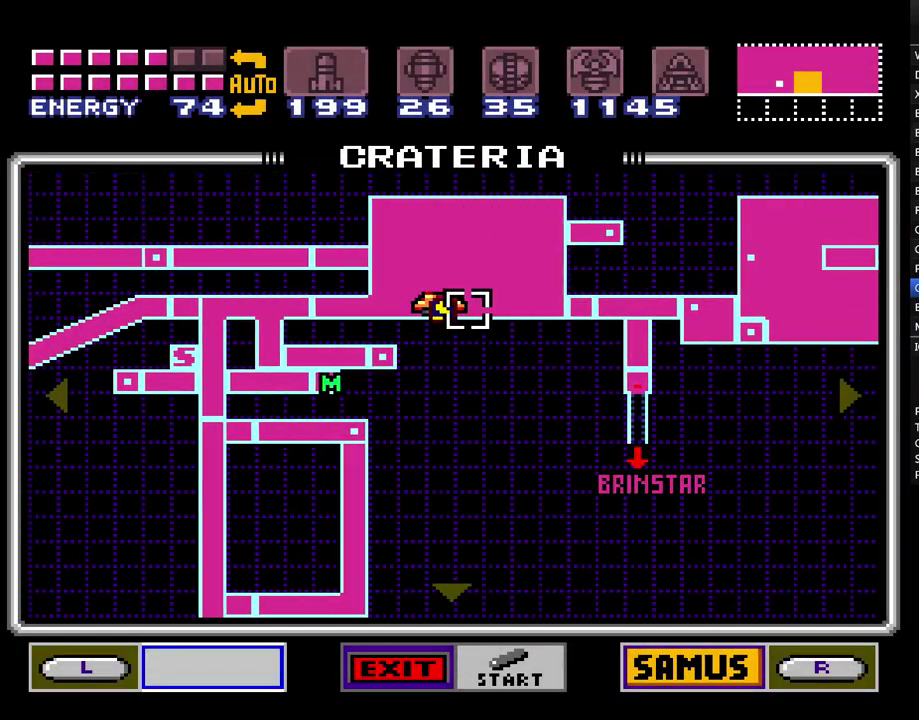
{"buttons": [], "events": [[233, "DPAD_LEFT", "up"], [233, "START", "down"], [433, "START", "up"]]}
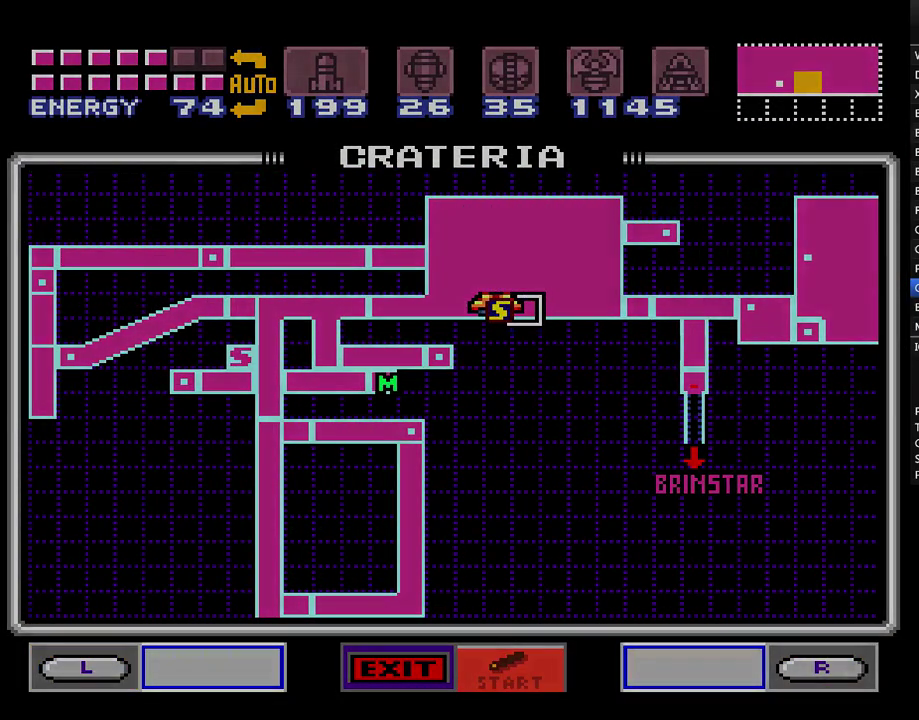
{"buttons": ["A", "DPAD_LEFT"], "events": [[150, "DPAD_LEFT", "down"], [200, "A", "down"]]}
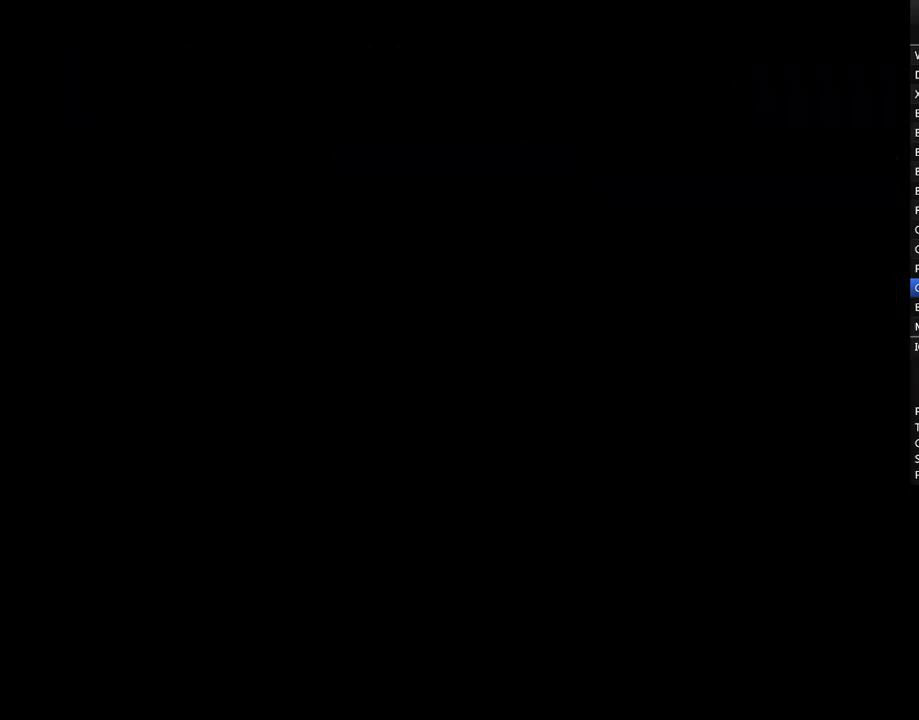
{"buttons": ["A", "DPAD_LEFT"], "events": []}
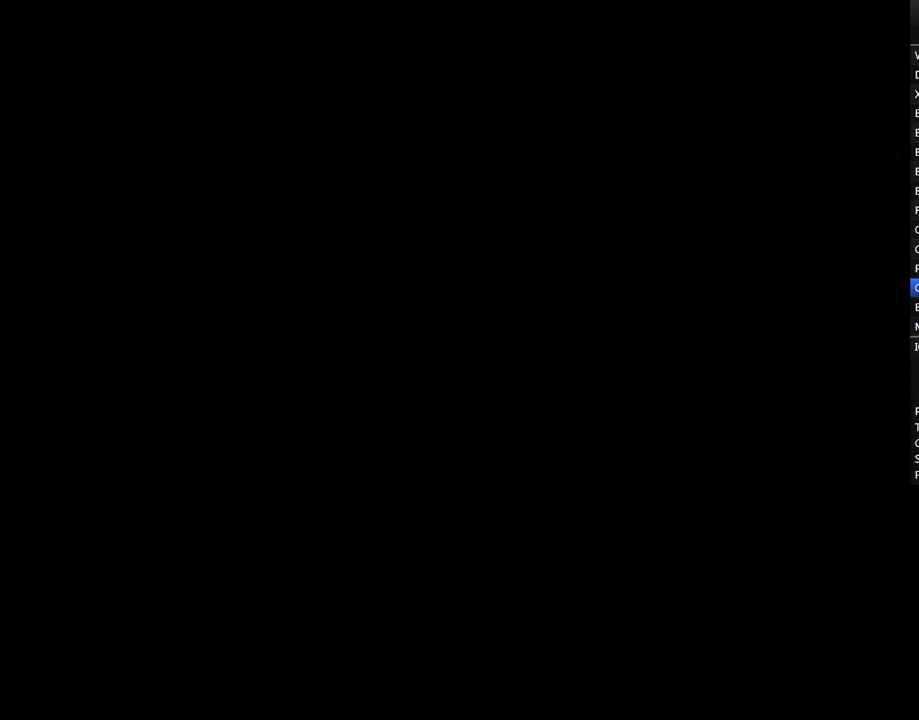
{"buttons": ["A", "DPAD_LEFT"], "events": []}
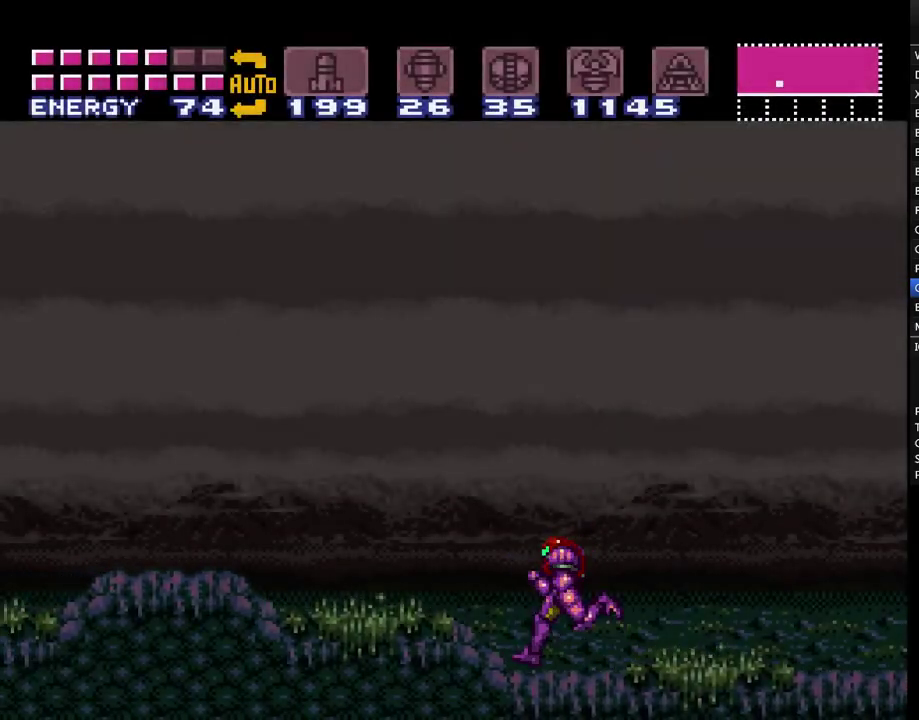
{"buttons": ["A", "DPAD_LEFT"], "events": []}